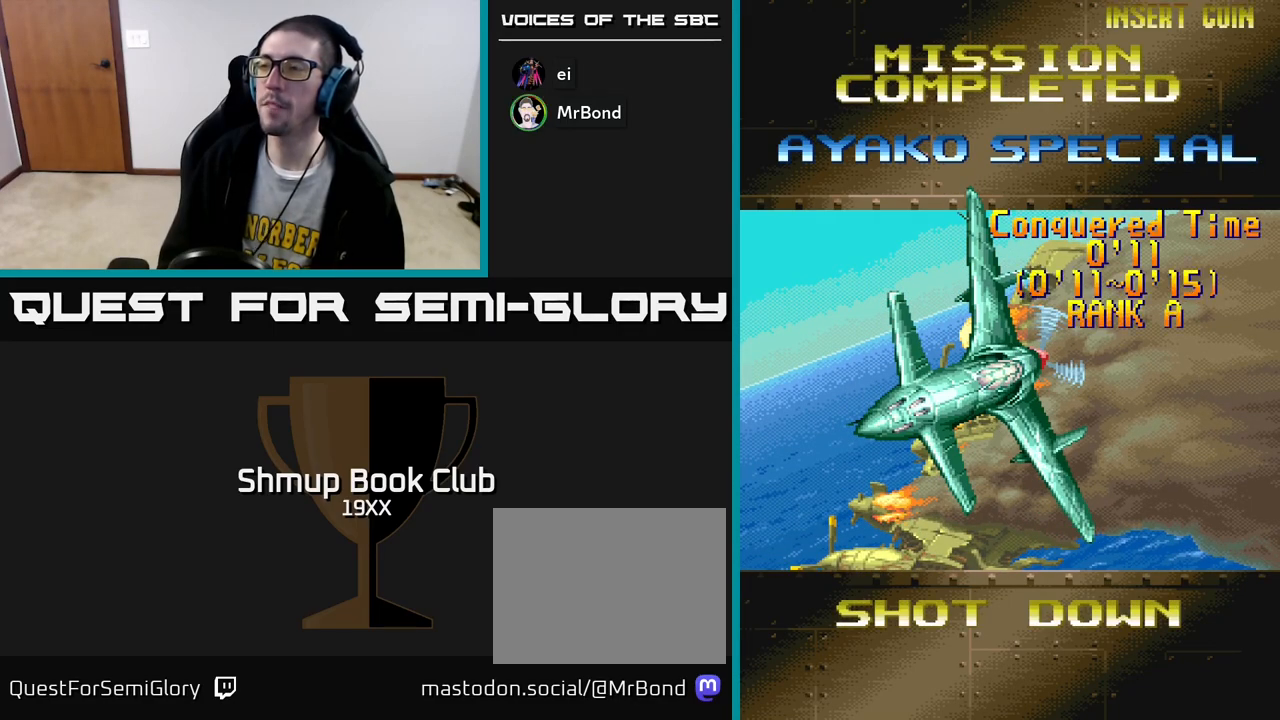
Gameplay with a controller (Xbox layout); each line is a JSON object with the inputs held at the frame after it. "events" lists button and stick changes between this image and that frame as [ms after this image, input, new state], when the widget could be followed in between.
{"buttons": ["A"], "left_stick": "center", "right_stick": "center", "events": [[500, "A", "down"]]}
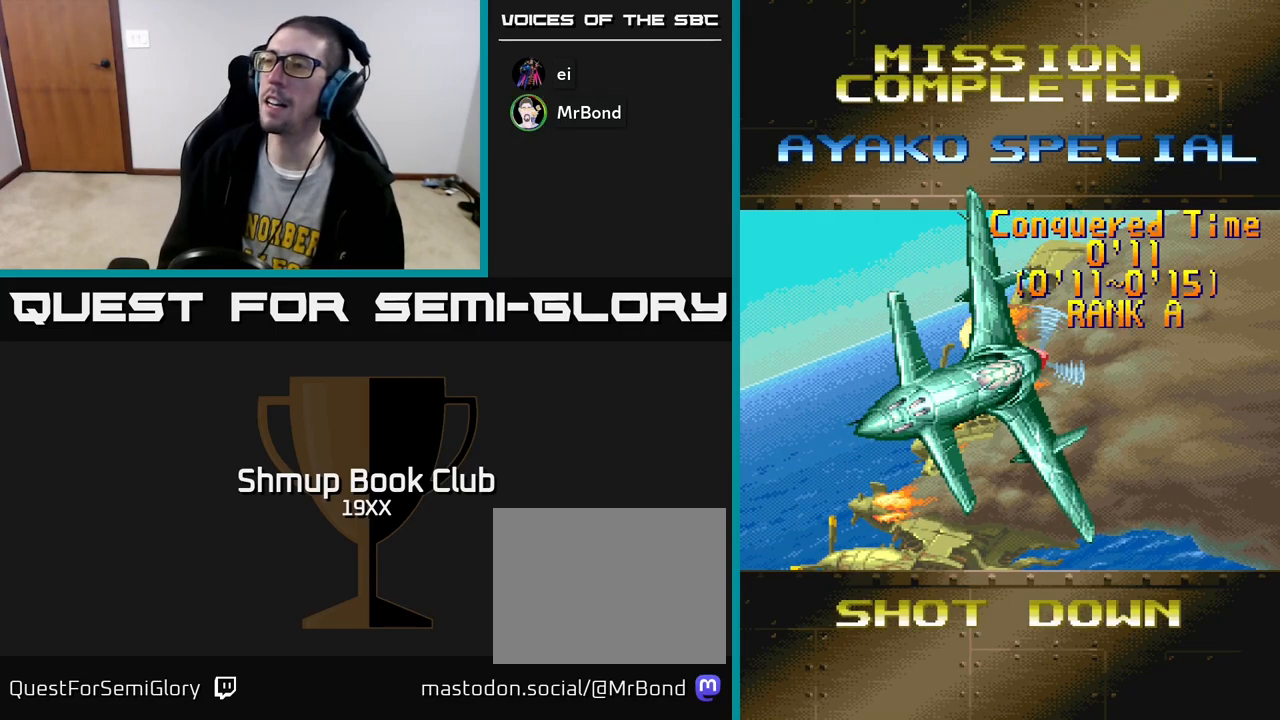
{"buttons": ["A"], "left_stick": "center", "right_stick": "center", "events": []}
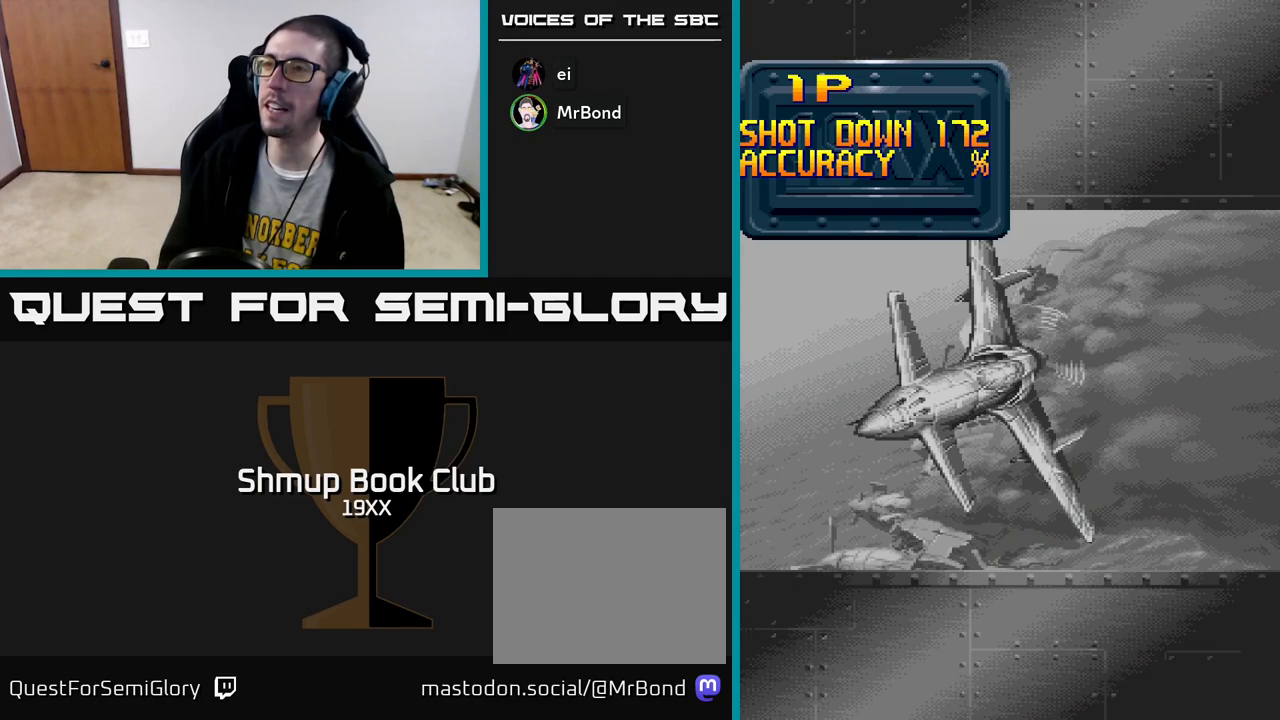
{"buttons": ["A"], "left_stick": "center", "right_stick": "center", "events": []}
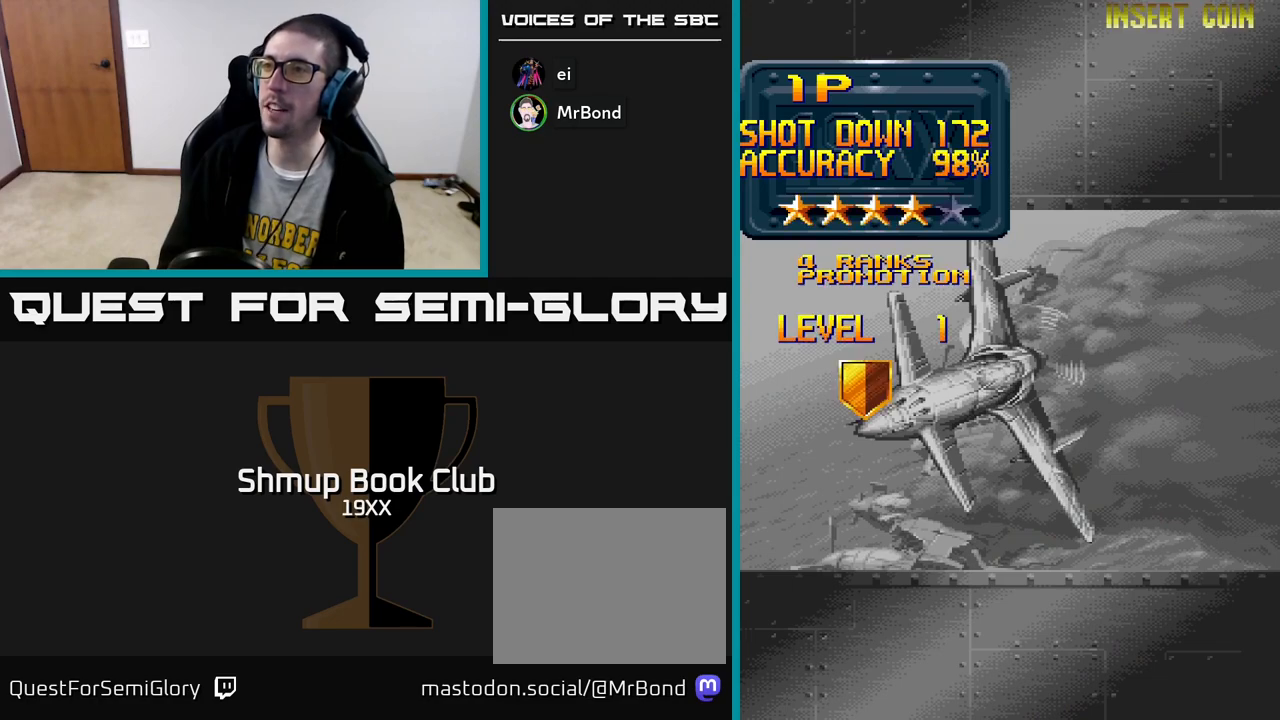
{"buttons": [], "left_stick": "center", "right_stick": "center", "events": [[100, "A", "up"], [200, "R3", "down"], [317, "left_stick", "right"], [333, "R3", "up"], [383, "left_stick", "center"]]}
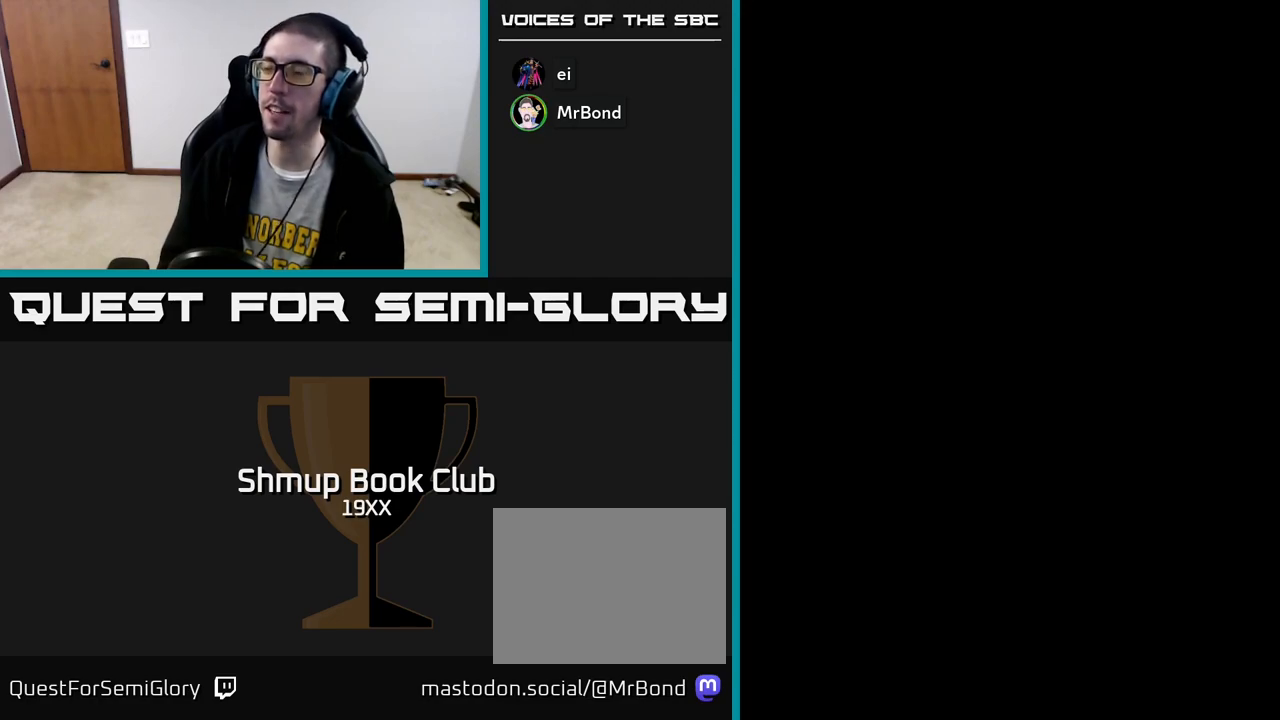
{"buttons": [], "left_stick": "down", "right_stick": "center", "events": [[17, "left_stick", "down"], [117, "START", "down"], [333, "START", "up"]]}
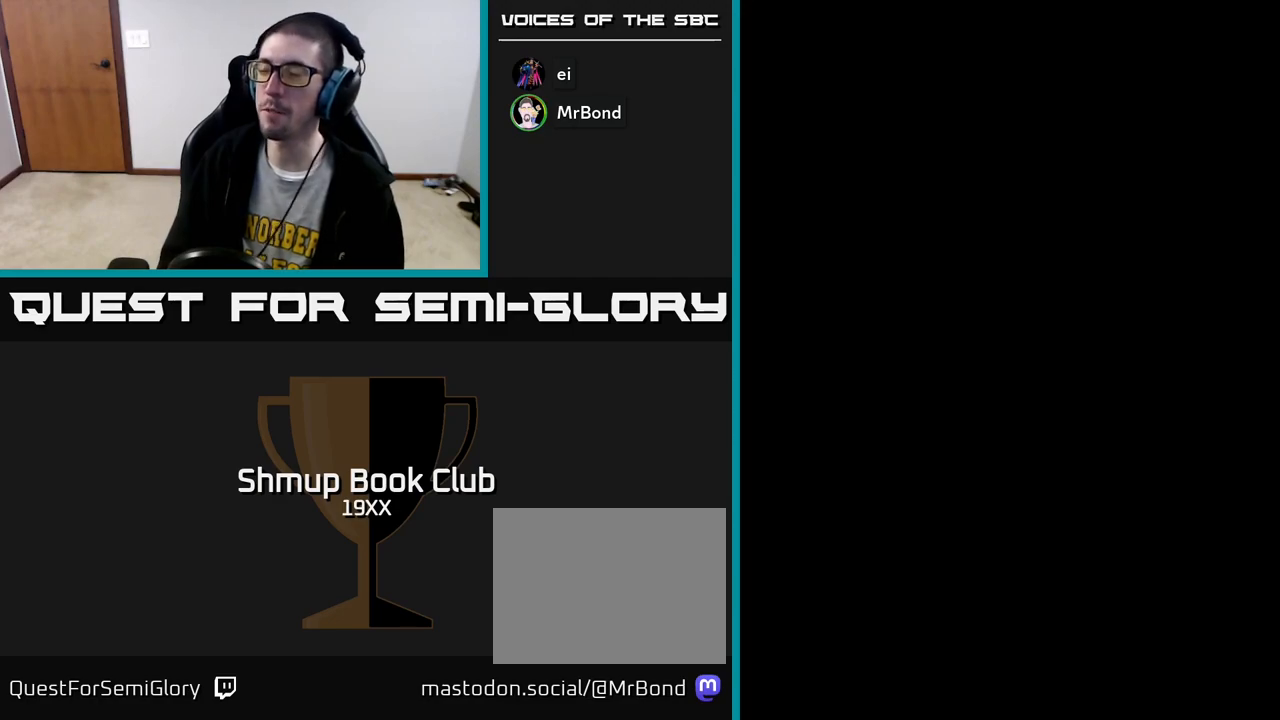
{"buttons": ["A"], "left_stick": "down", "right_stick": "center", "events": [[33, "A", "down"], [67, "A", "up"], [83, "A", "down"], [183, "A", "up"], [267, "A", "down"], [367, "A", "up"], [450, "A", "down"]]}
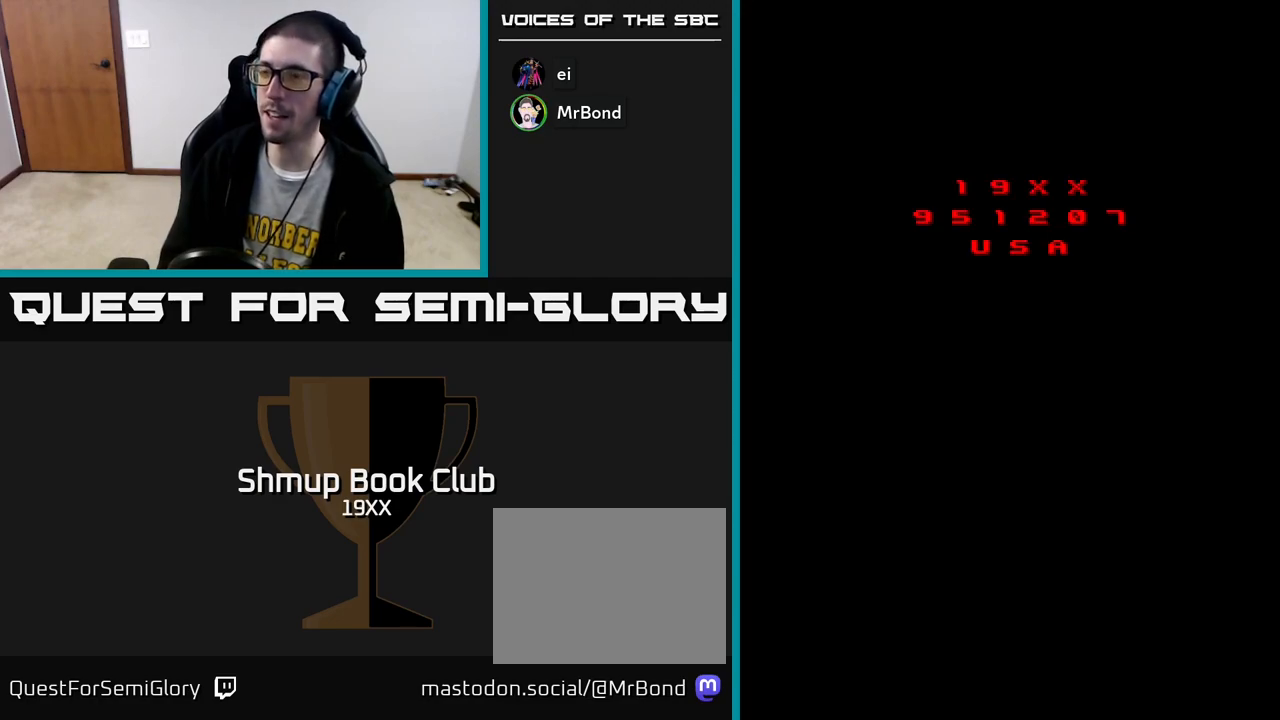
{"buttons": ["A"], "left_stick": "down", "right_stick": "center", "events": [[33, "A", "up"], [117, "A", "down"], [217, "A", "up"], [300, "A", "down"], [383, "A", "up"], [467, "A", "down"]]}
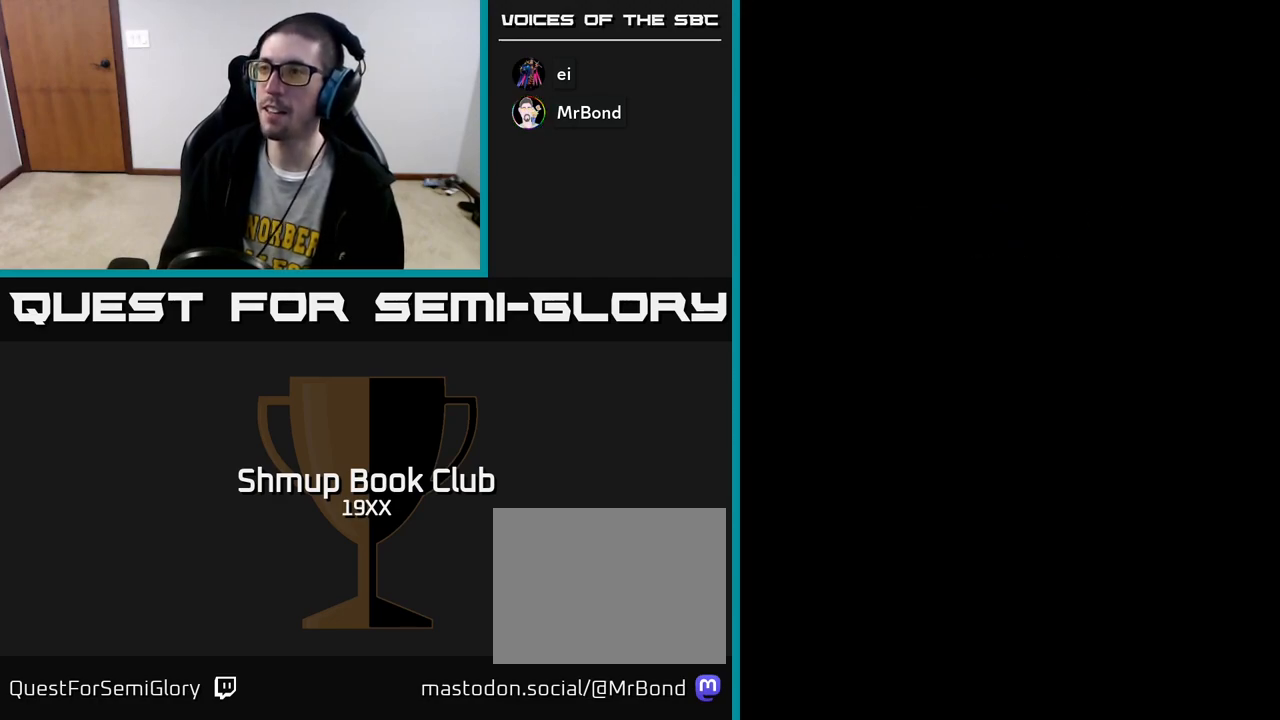
{"buttons": [], "left_stick": "down", "right_stick": "center", "events": [[83, "A", "up"], [200, "START", "down"], [500, "START", "up"]]}
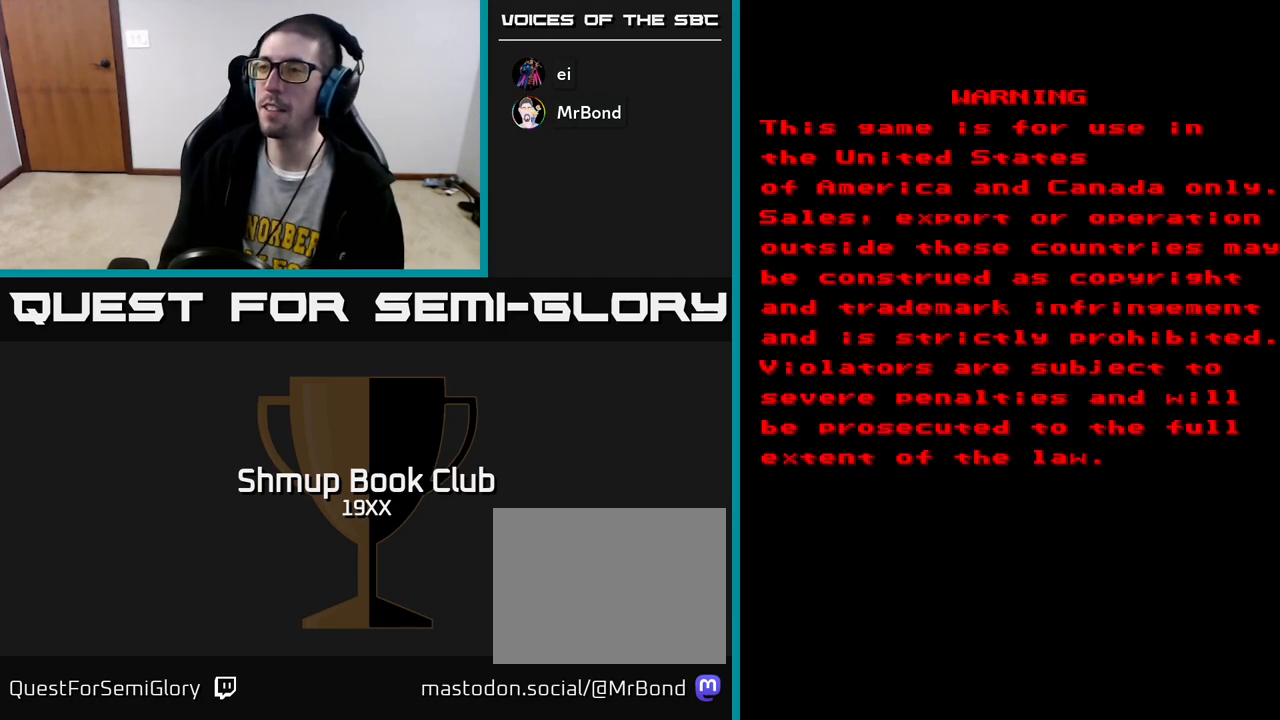
{"buttons": ["A"], "left_stick": "down", "right_stick": "center", "events": [[100, "A", "down"], [117, "A", "up"], [133, "A", "down"], [233, "A", "up"], [300, "A", "down"], [400, "A", "up"], [467, "A", "down"]]}
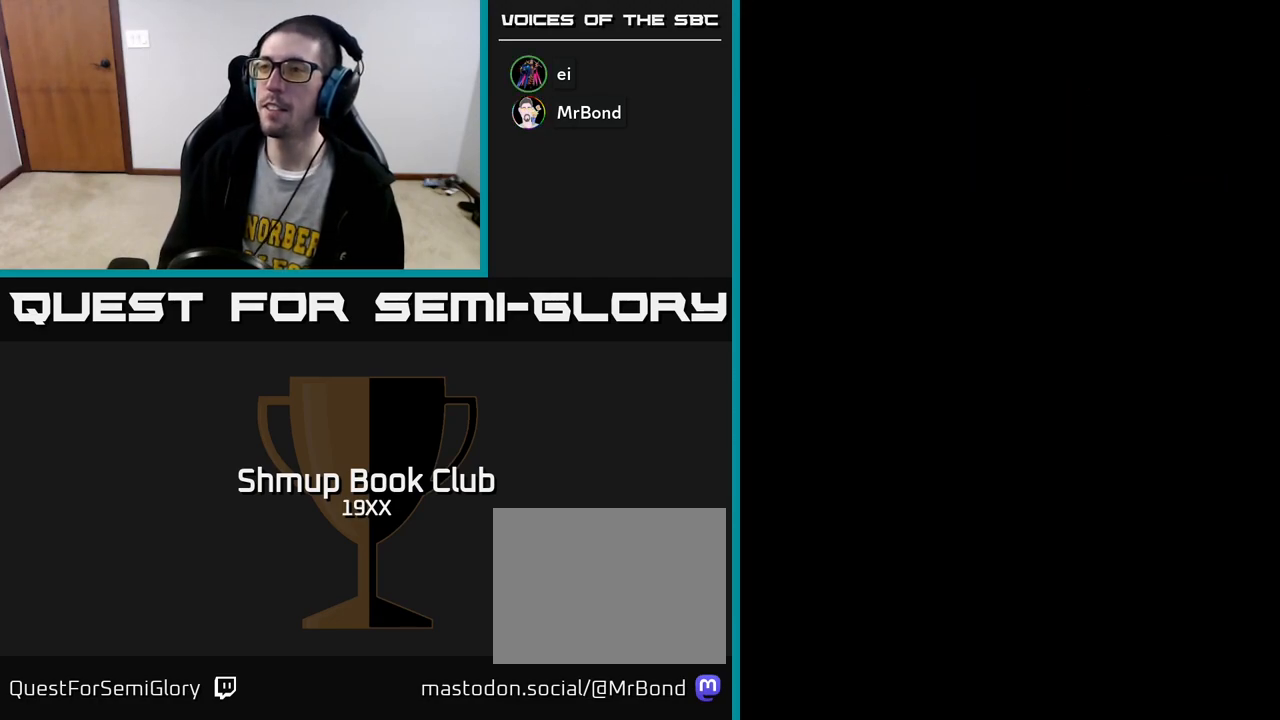
{"buttons": [], "left_stick": "center", "right_stick": "center", "events": [[67, "A", "up"], [133, "left_stick", "center"], [150, "A", "down"], [267, "A", "up"], [317, "A", "down"], [450, "A", "up"]]}
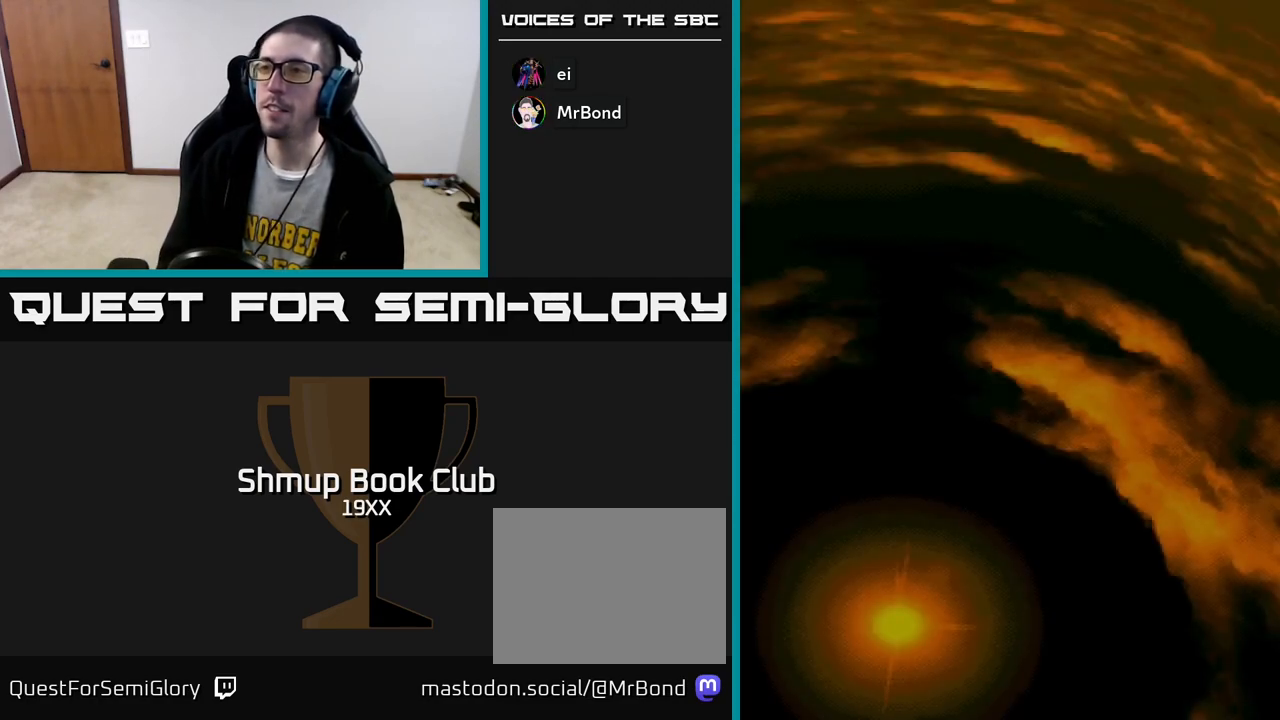
{"buttons": ["A"], "left_stick": "center", "right_stick": "center", "events": [[17, "A", "down"]]}
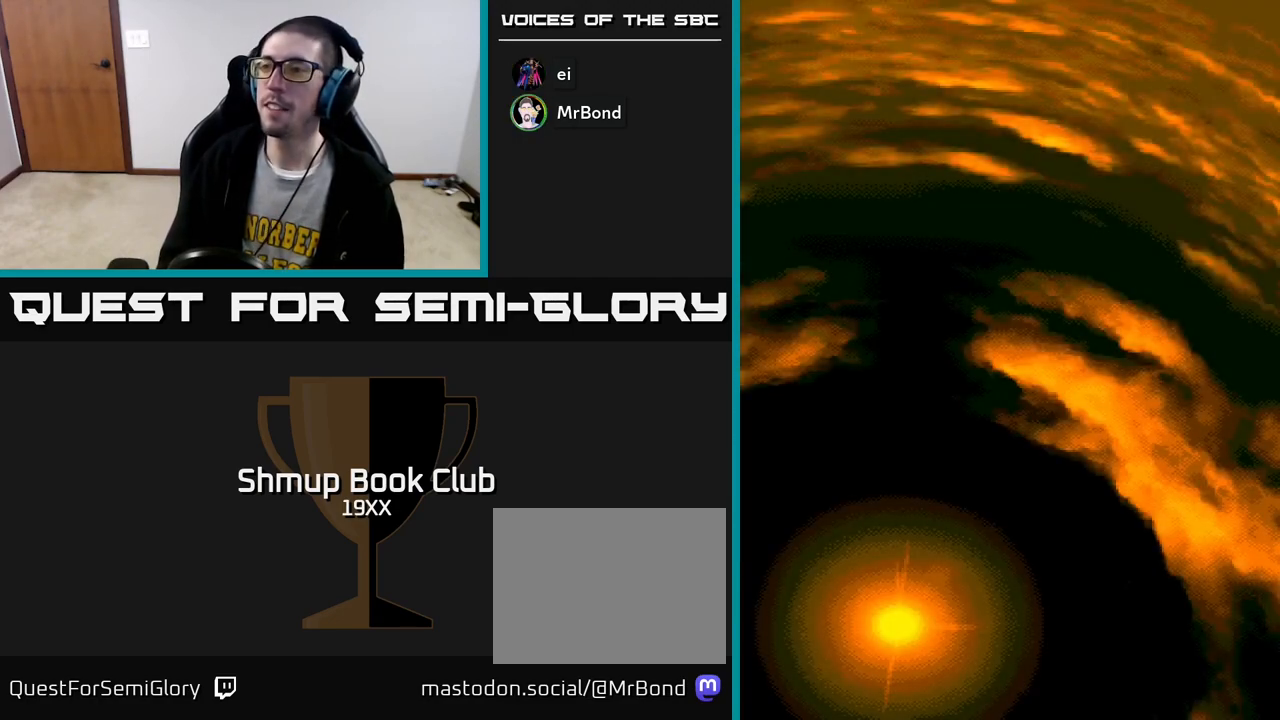
{"buttons": ["A"], "left_stick": "center", "right_stick": "center", "events": [[183, "A", "up"], [283, "A", "down"]]}
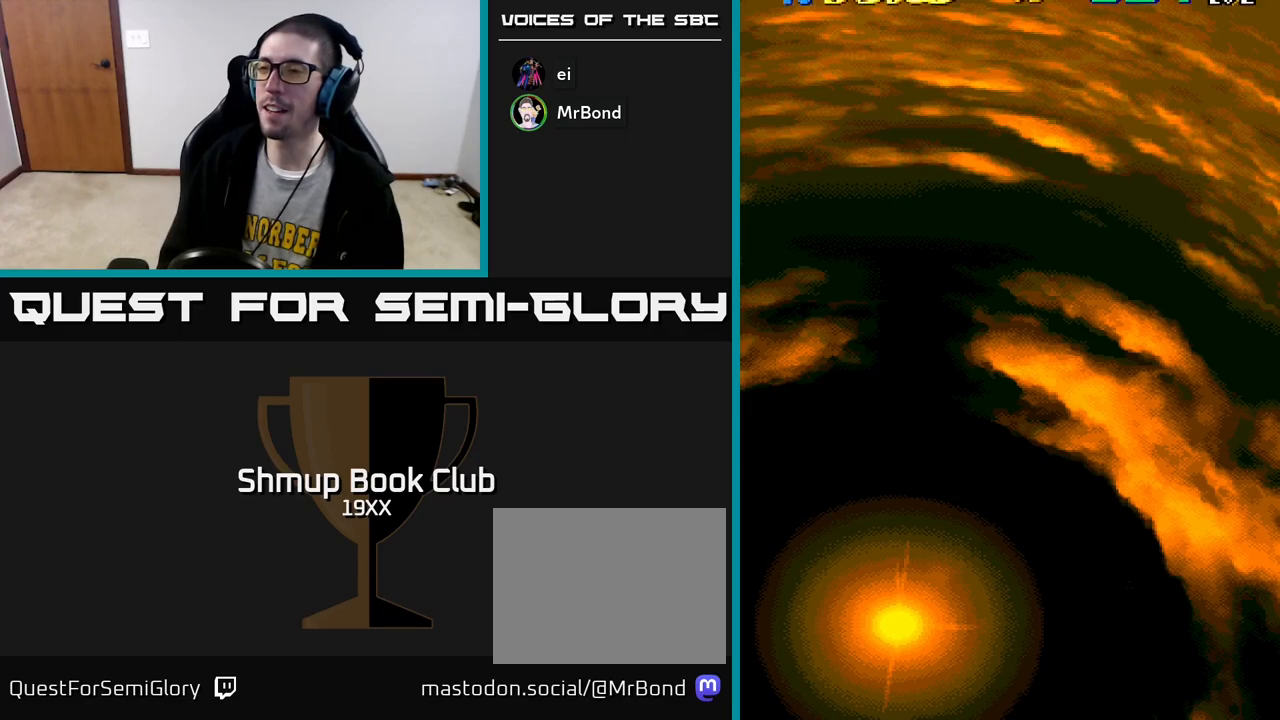
{"buttons": ["A"], "left_stick": "center", "right_stick": "center", "events": []}
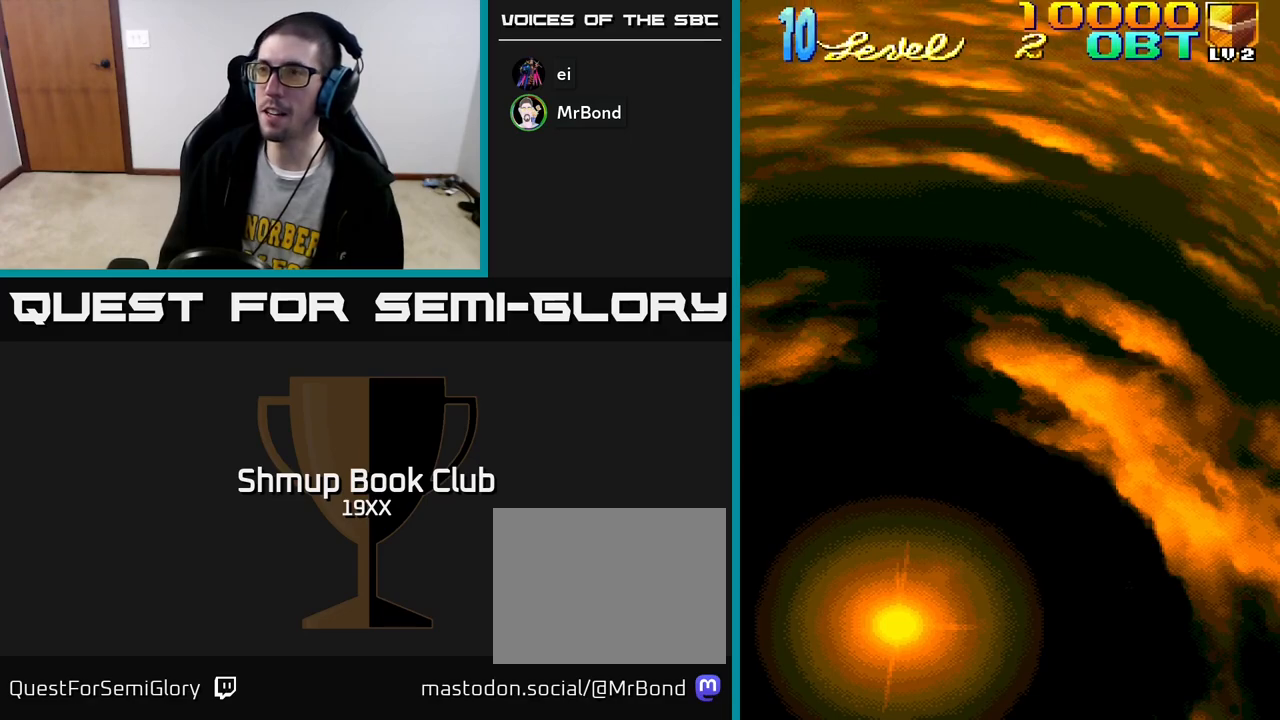
{"buttons": ["SELECT"], "left_stick": "center", "right_stick": "center", "events": [[350, "A", "up"], [417, "SELECT", "down"]]}
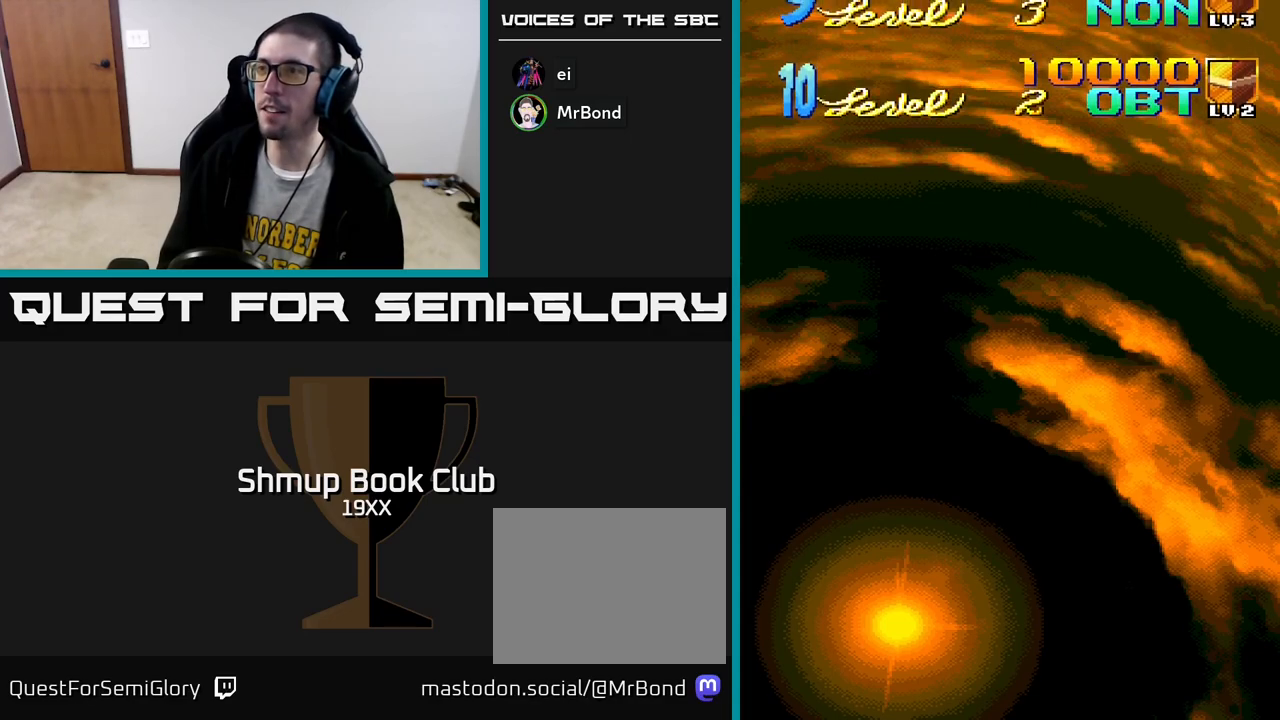
{"buttons": [], "left_stick": "center", "right_stick": "center", "events": [[17, "SELECT", "up"], [217, "START", "down"], [433, "START", "up"]]}
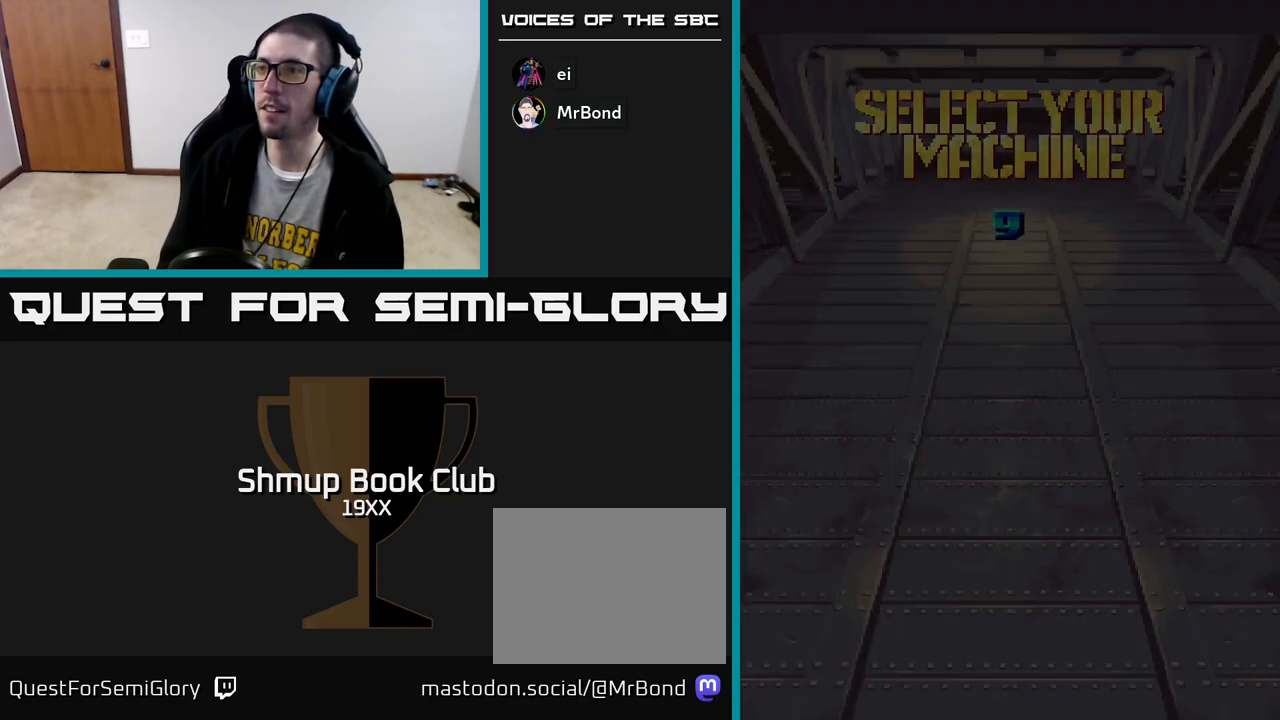
{"buttons": [], "left_stick": "center", "right_stick": "center", "events": [[167, "A", "down"], [267, "A", "up"]]}
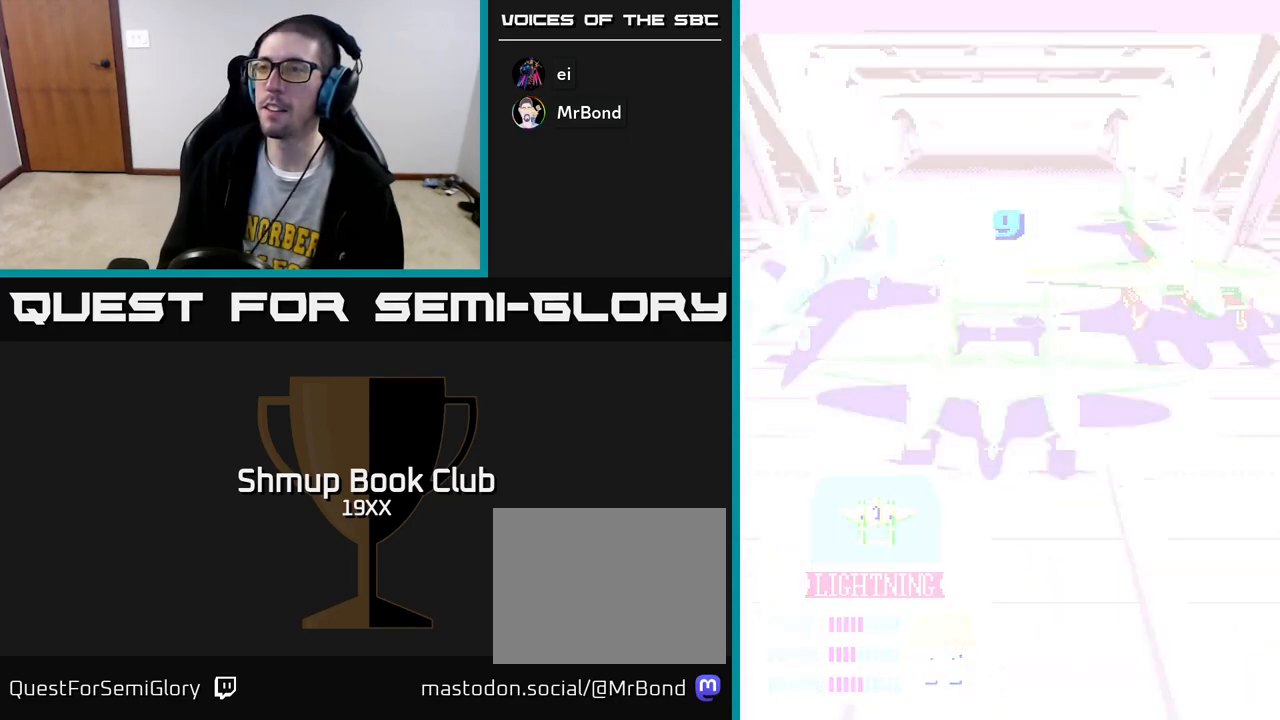
{"buttons": [], "left_stick": "center", "right_stick": "center", "events": []}
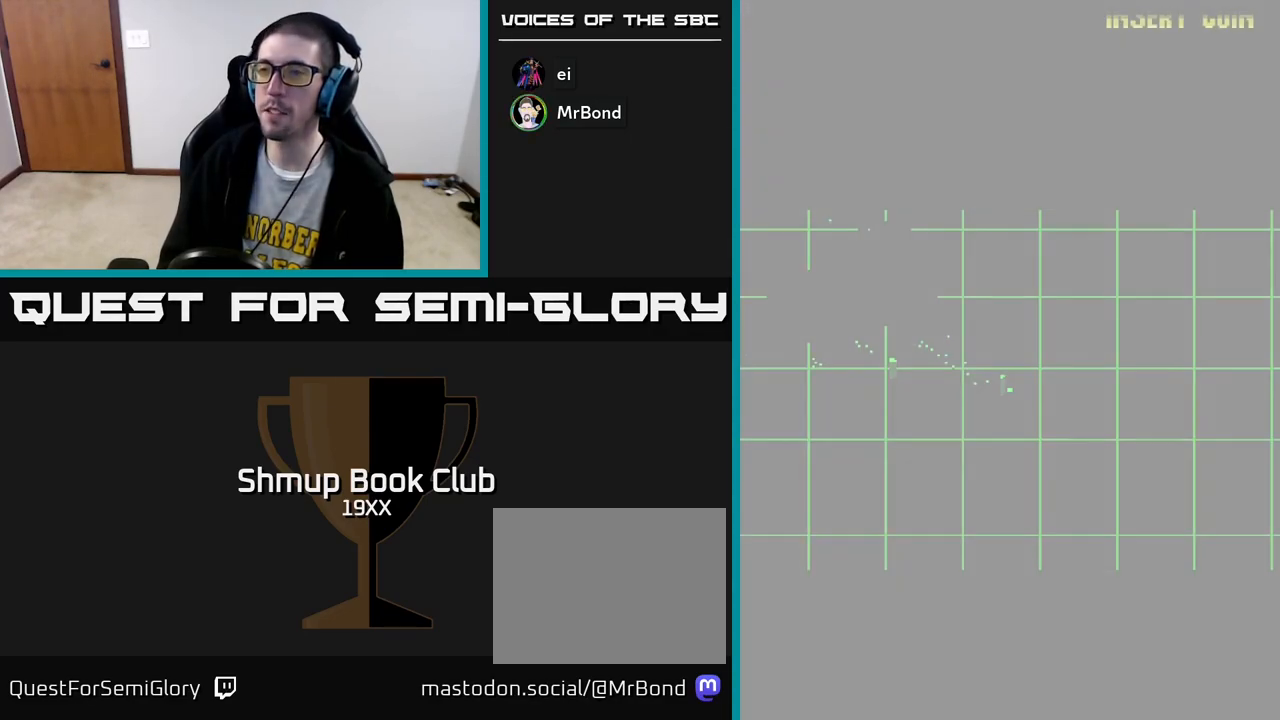
{"buttons": [], "left_stick": "down-right", "right_stick": "center", "events": [[200, "left_stick", "down-right"], [250, "R3", "down"], [350, "R3", "up"], [383, "left_stick", "down"], [500, "left_stick", "down-right"]]}
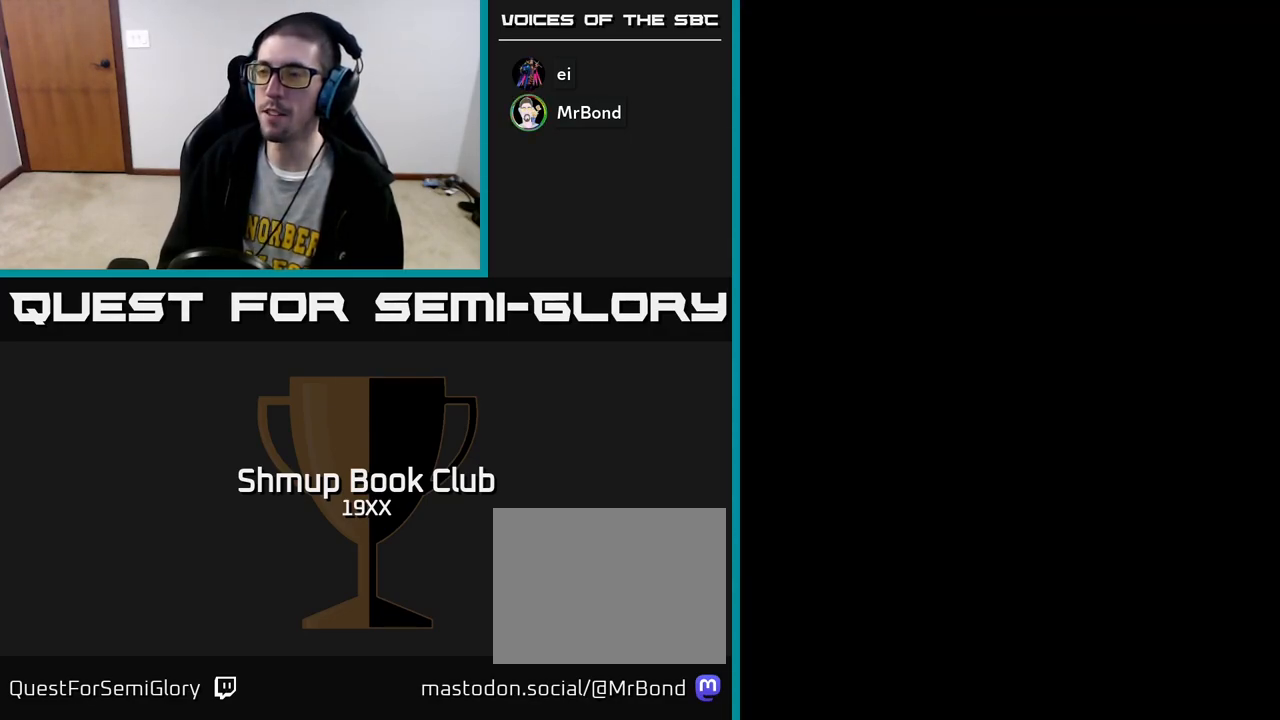
{"buttons": [], "left_stick": "center", "right_stick": "center", "events": [[133, "SELECT", "down"], [267, "SELECT", "up"], [300, "left_stick", "center"]]}
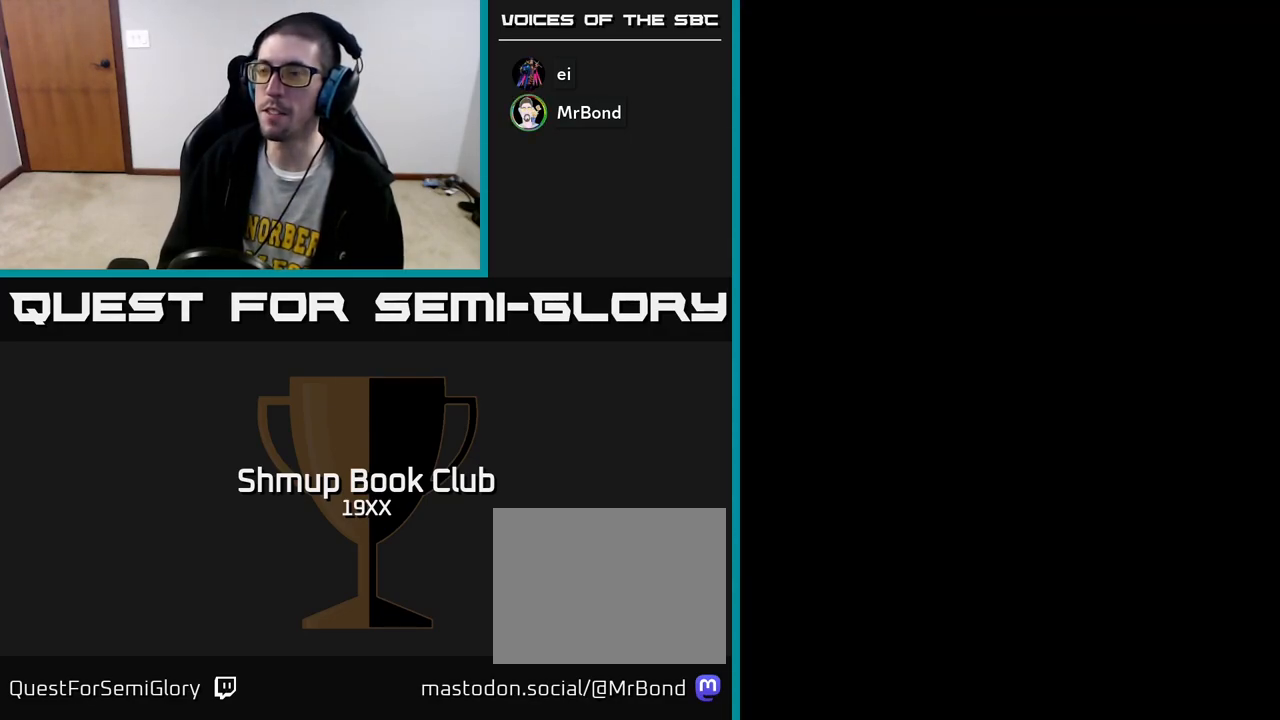
{"buttons": ["A"], "left_stick": "center", "right_stick": "center", "events": [[200, "A", "down"], [217, "A", "up"], [250, "A", "down"], [333, "A", "up"], [400, "A", "down"]]}
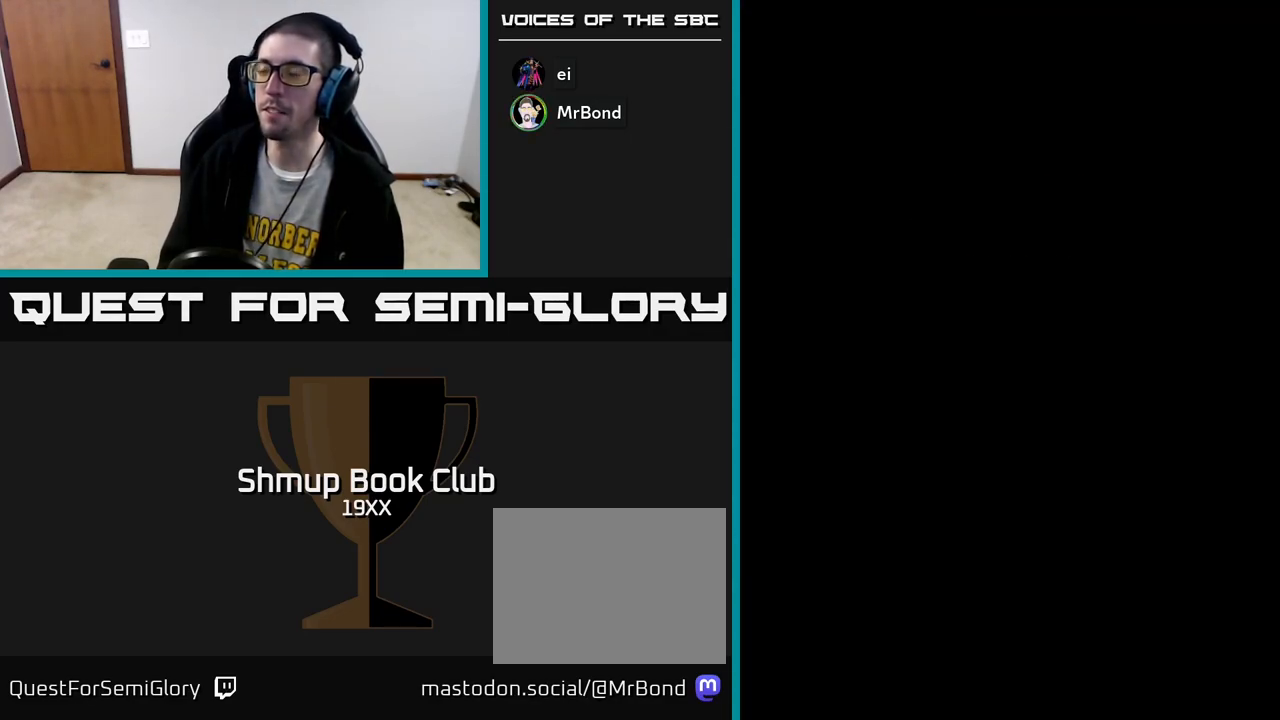
{"buttons": ["A"], "left_stick": "center", "right_stick": "center", "events": []}
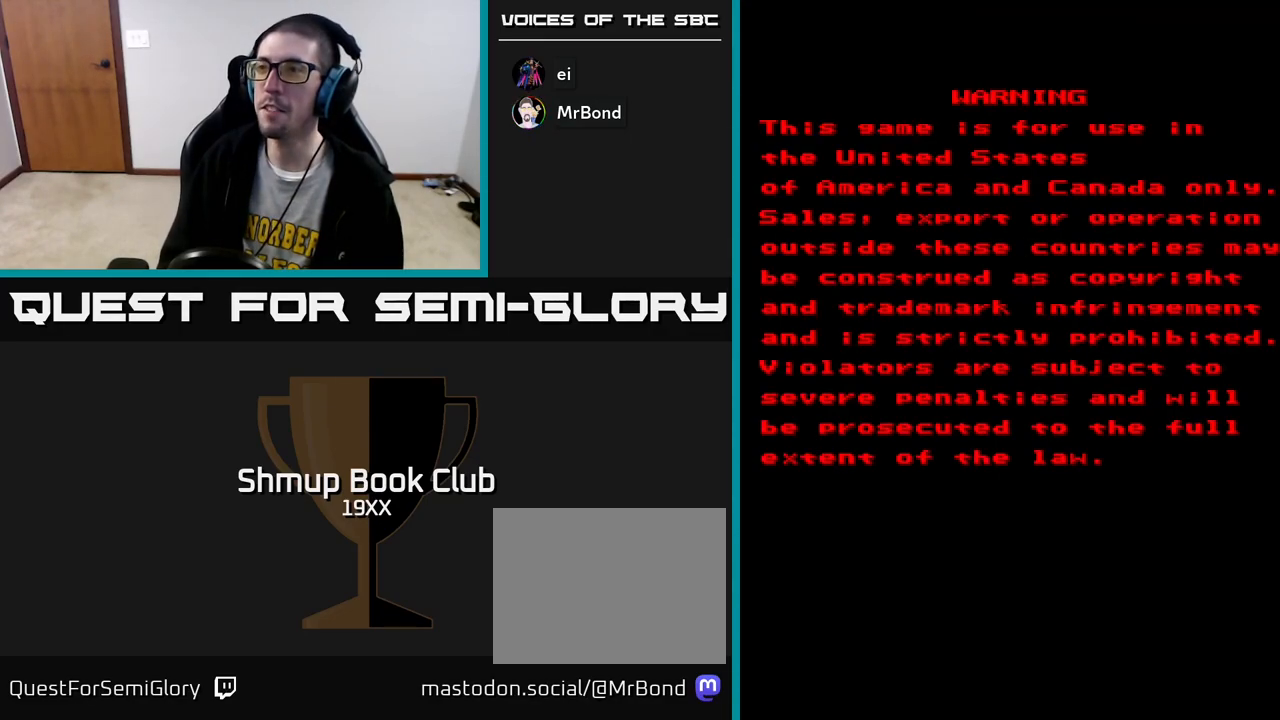
{"buttons": ["A"], "left_stick": "center", "right_stick": "center", "events": []}
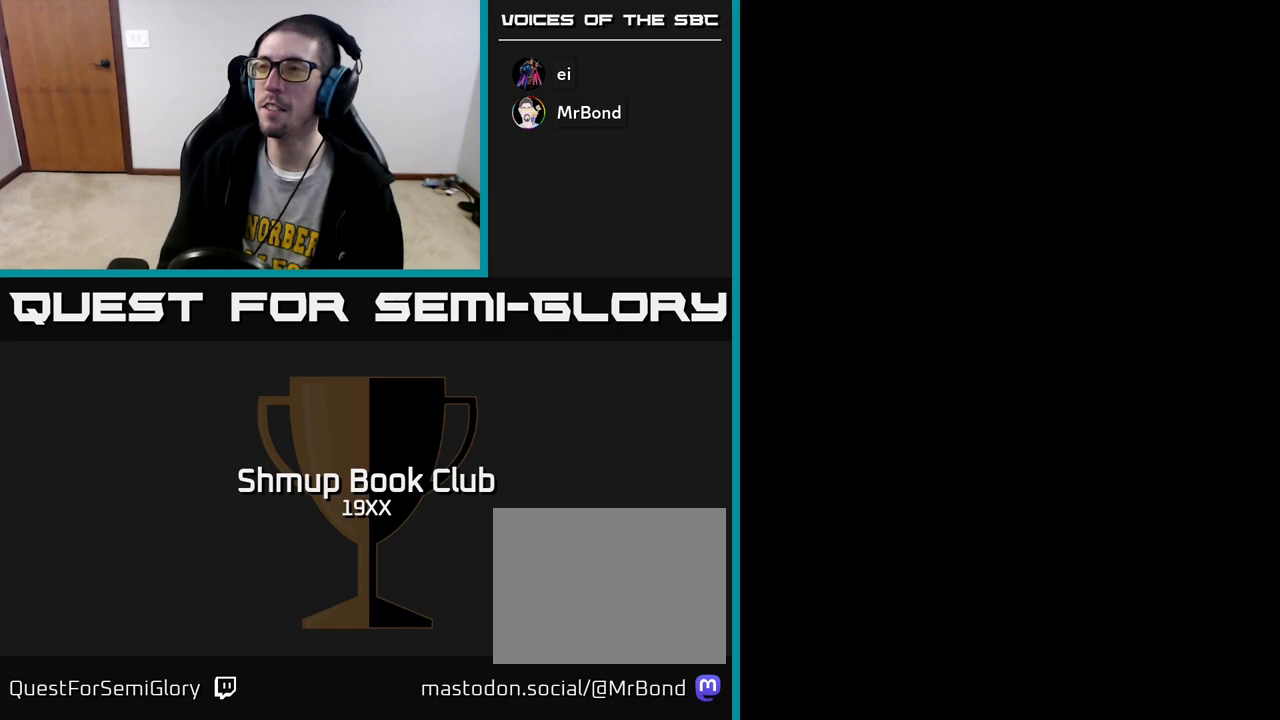
{"buttons": ["A"], "left_stick": "center", "right_stick": "center", "events": []}
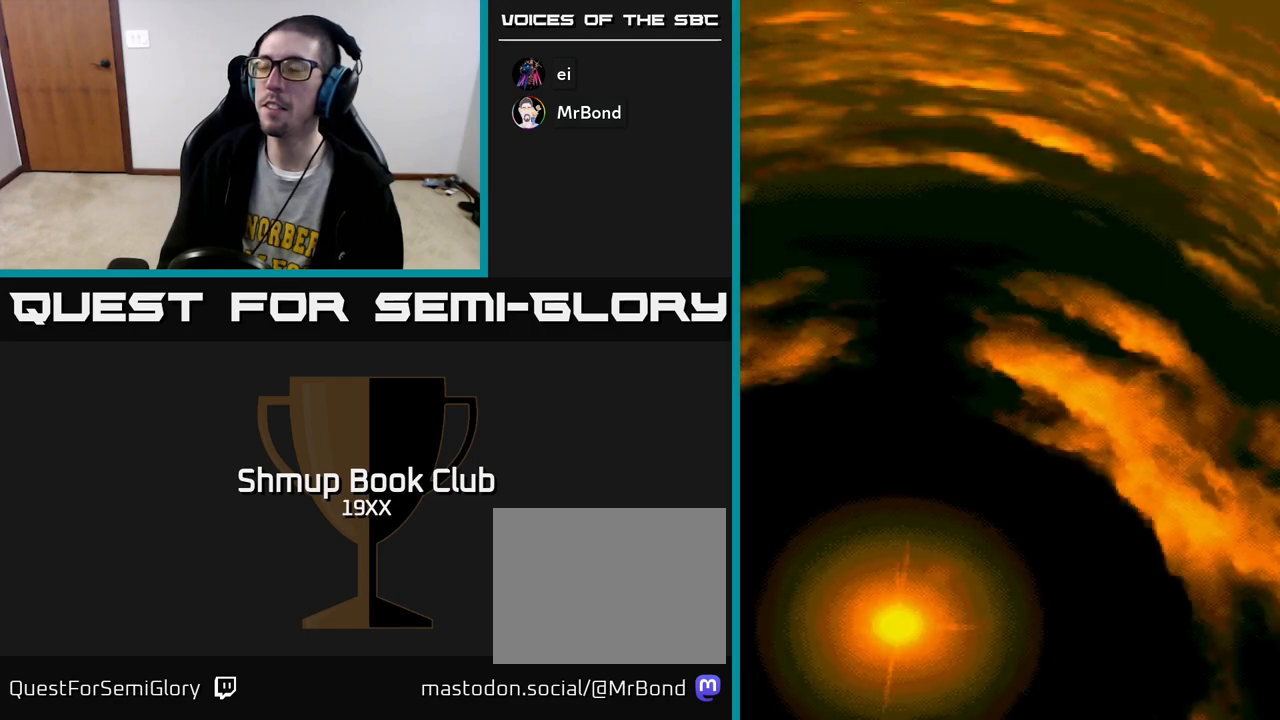
{"buttons": [], "left_stick": "center", "right_stick": "center", "events": [[250, "A", "up"], [283, "SELECT", "down"], [417, "SELECT", "up"]]}
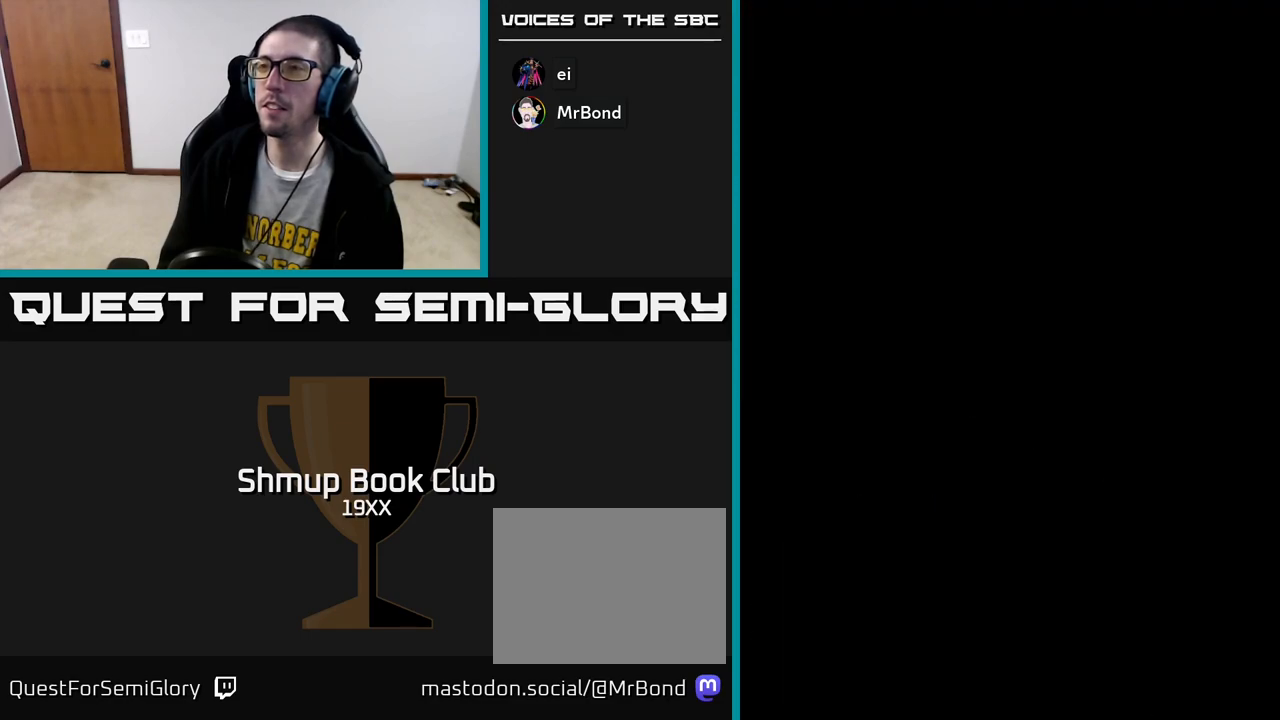
{"buttons": [], "left_stick": "center", "right_stick": "center", "events": [[67, "START", "down"], [267, "START", "up"]]}
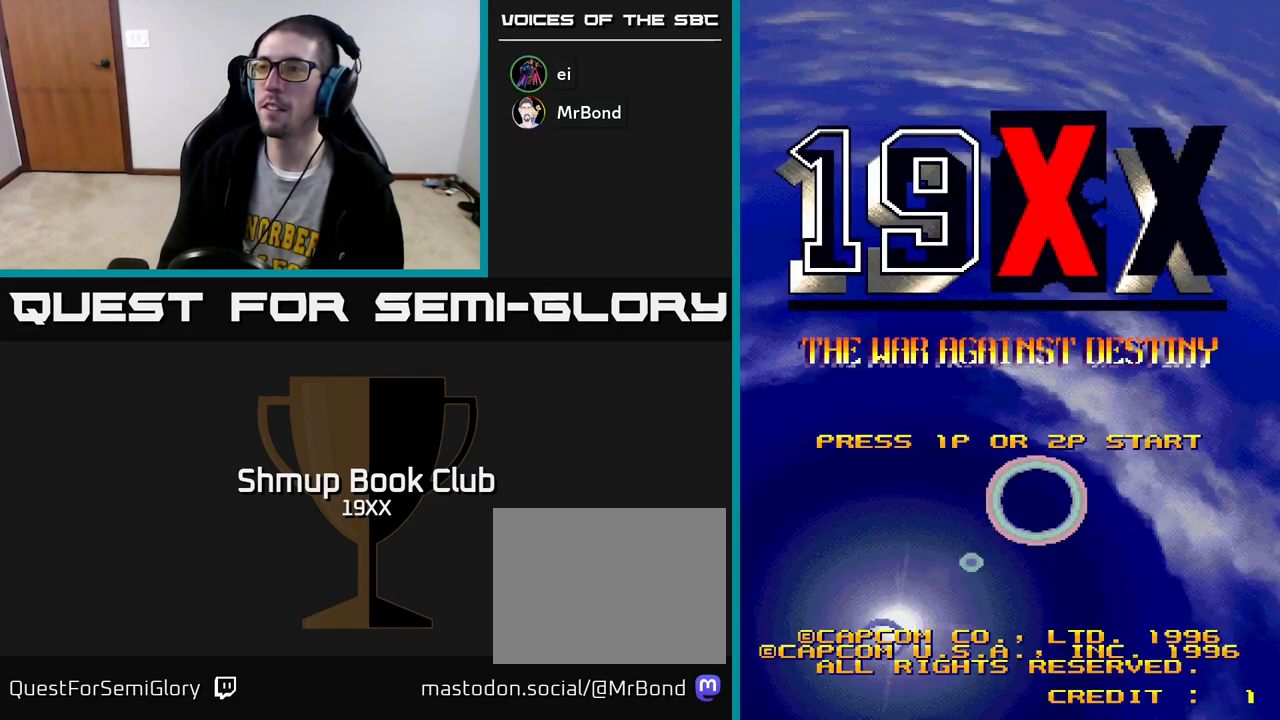
{"buttons": [], "left_stick": "center", "right_stick": "center", "events": [[217, "START", "down"], [383, "START", "up"]]}
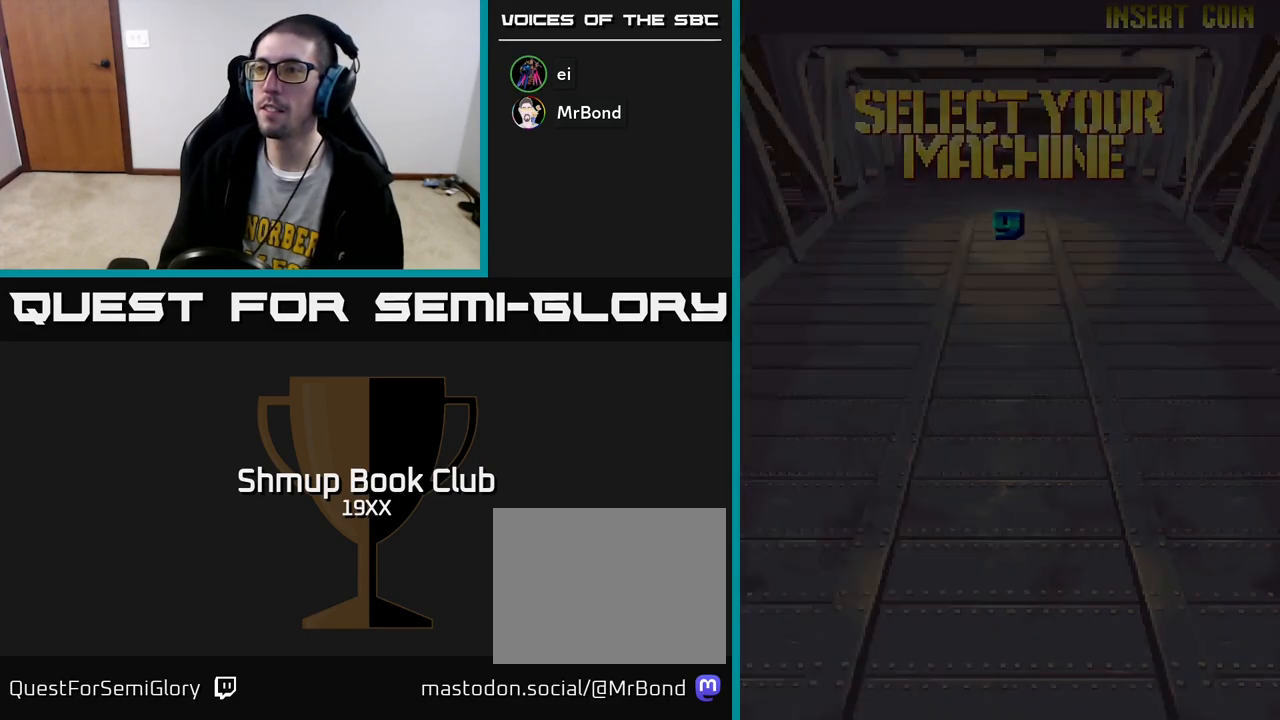
{"buttons": ["A"], "left_stick": "center", "right_stick": "center", "events": [[133, "DPAD_LEFT", "down"], [250, "DPAD_LEFT", "up"], [433, "A", "down"]]}
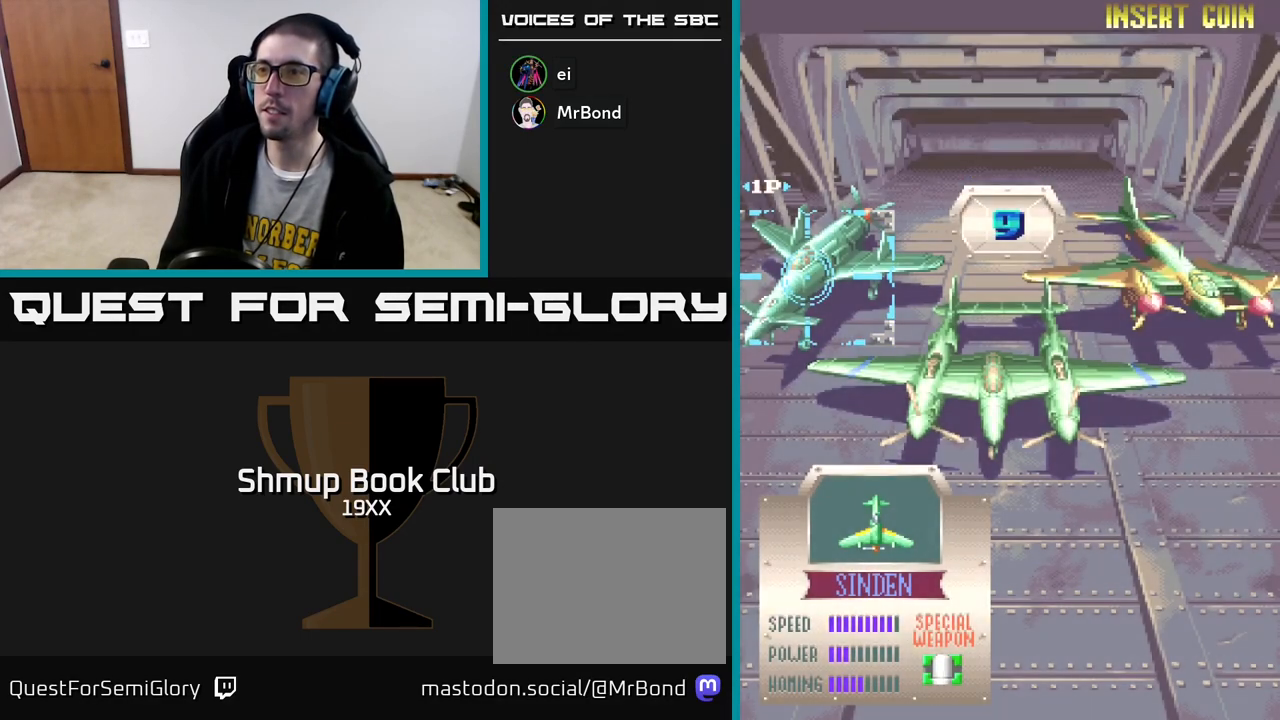
{"buttons": ["A"], "left_stick": "center", "right_stick": "center", "events": [[67, "A", "up"], [383, "A", "down"]]}
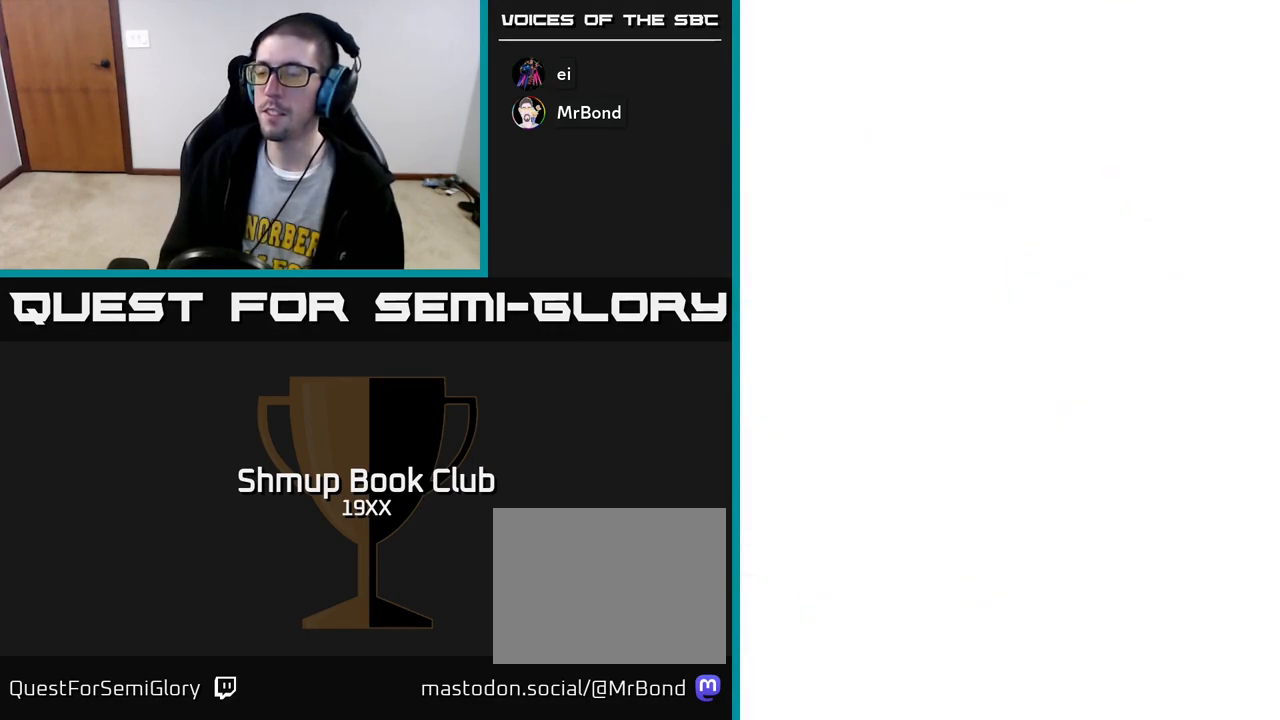
{"buttons": ["A"], "left_stick": "center", "right_stick": "center", "events": [[50, "A", "up"], [133, "A", "down"]]}
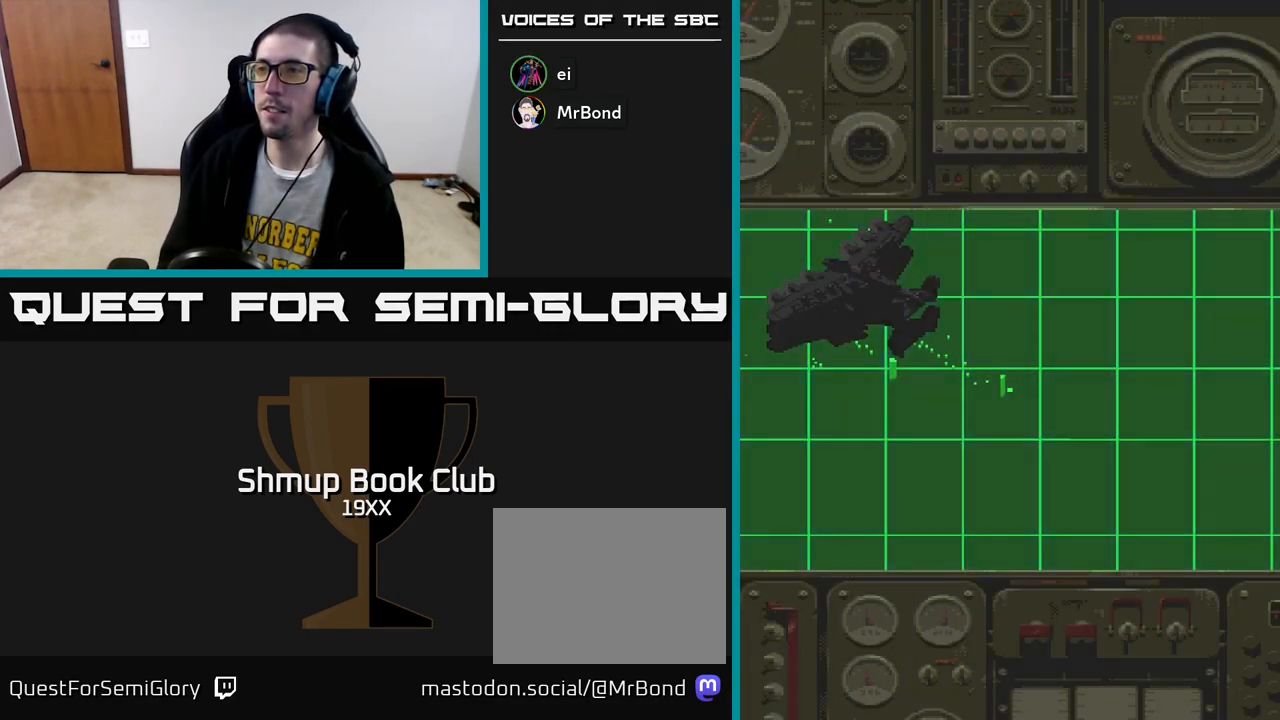
{"buttons": ["A"], "left_stick": "center", "right_stick": "center", "events": []}